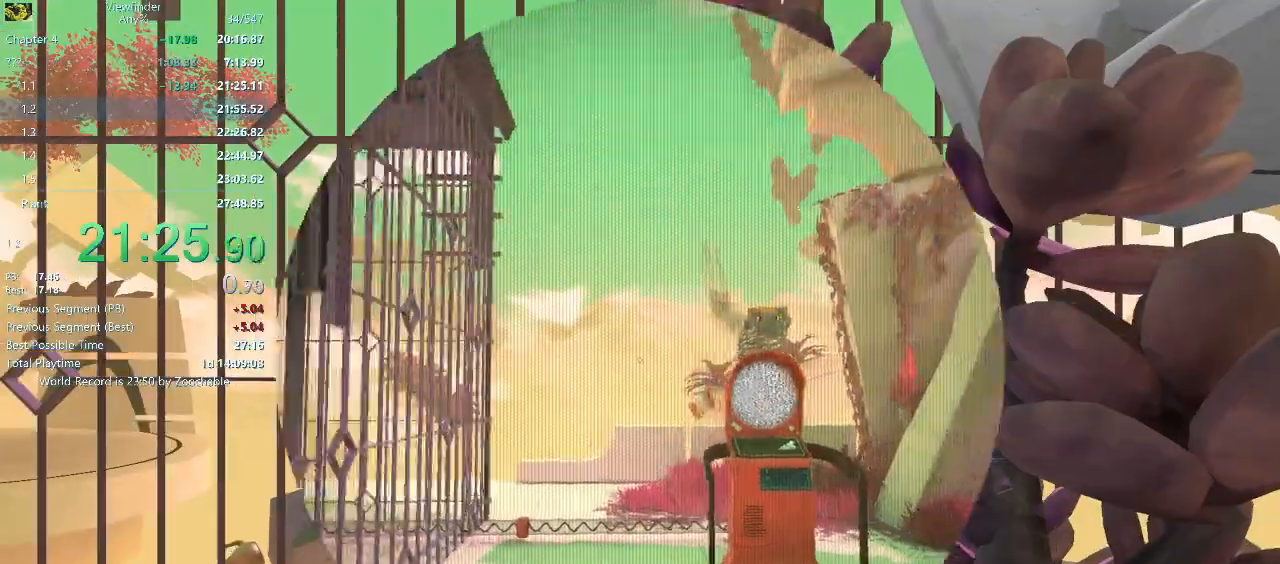
Gameplay with keyboard and mouse; each line is a JSON object with the keys and mouse buttons held at the frame after it. "events" lists presses ("down") and releases ("up") of "a", "d", "e", "escape", "f", "q", "r", "return", "s", "shift", "space", "w", "mouse_left", "mouse_middle", "mouse_right", "mouse_wheel_up" and "mouse_wheel_down" between this image and that frame as [ms after this image, input, new state], when the widget could be followed in between. "mouse_left", "mouse_middle", "mouse_right", "mouse_wheel_up", "mouse_wheel_down" = the "left", "middle", "right", "wheel_up", "wheel_down" buttons of the "mouse" list. No other keys are recorded. Mouse movement is not recorded.
{"keys": ["w"], "mouse": [], "events": [[383, "a", "up"]]}
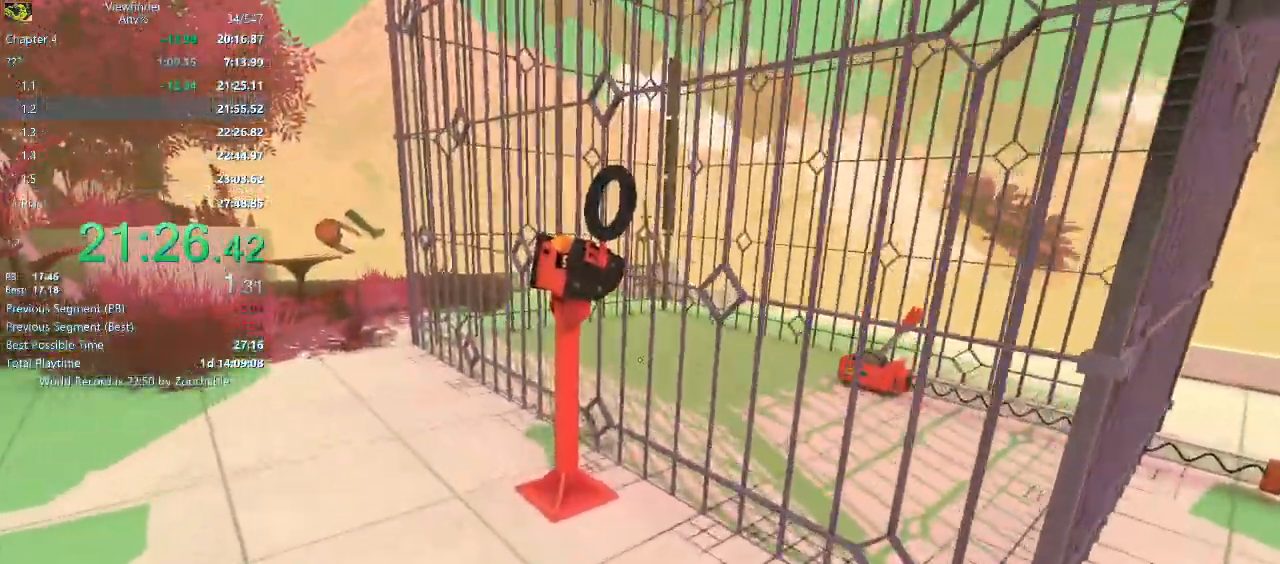
{"keys": ["a", "w"], "mouse": ["middle"], "events": [[400, "a", "down"], [450, "mouse_middle", "down"]]}
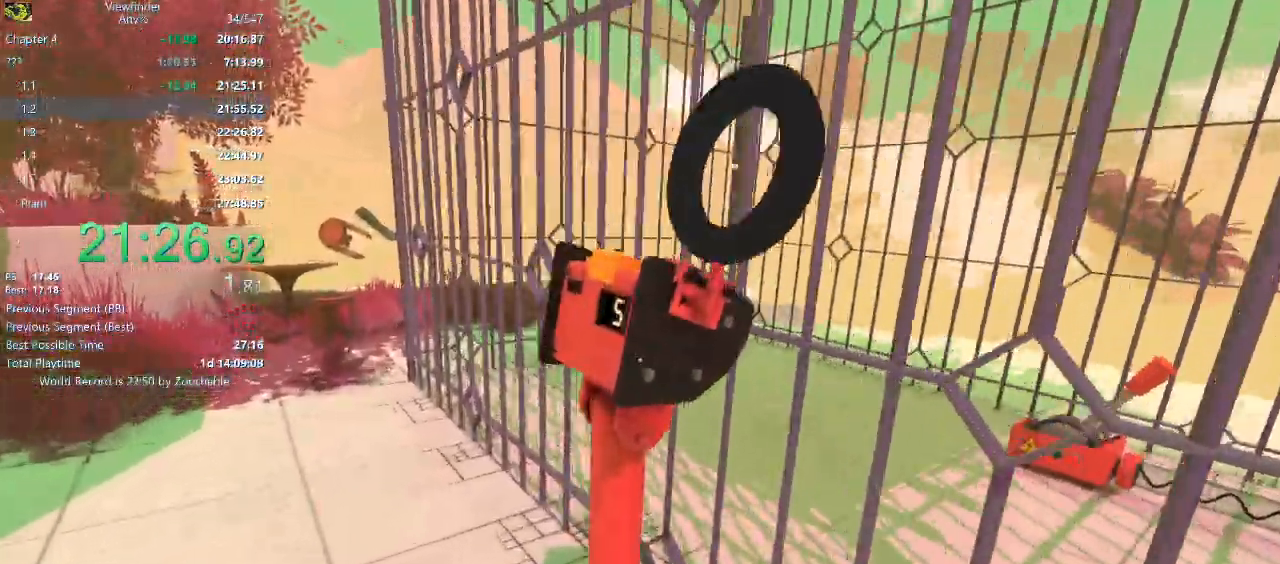
{"keys": ["d", "w"], "mouse": [], "events": [[17, "mouse_middle", "up"], [83, "d", "down"], [133, "a", "up"]]}
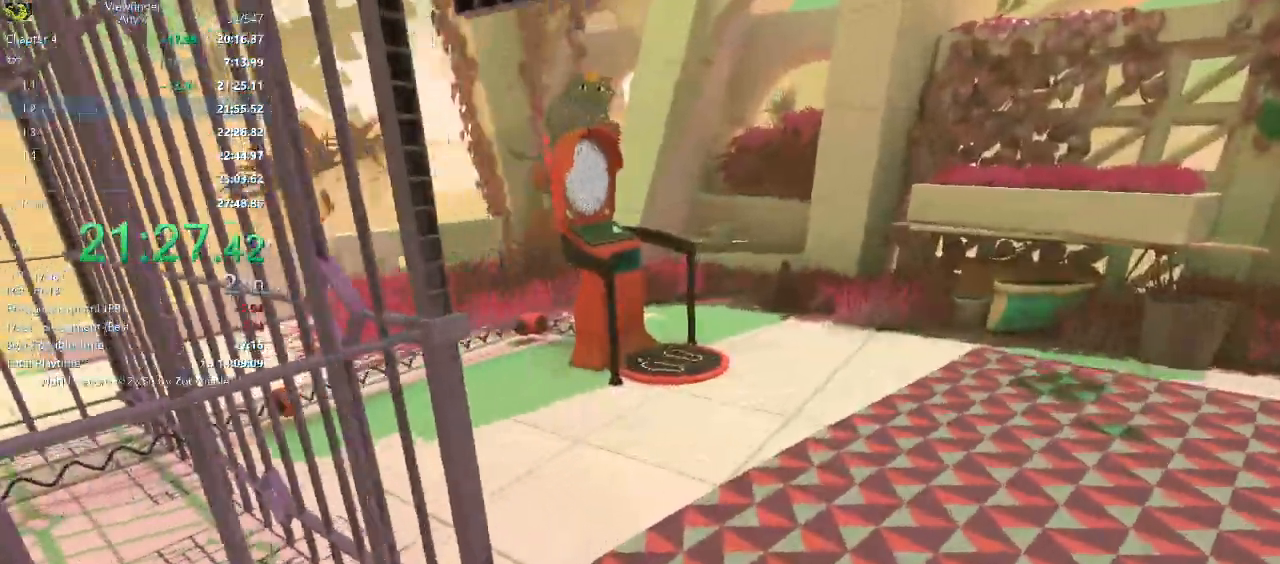
{"keys": ["w"], "mouse": [], "events": [[150, "d", "up"]]}
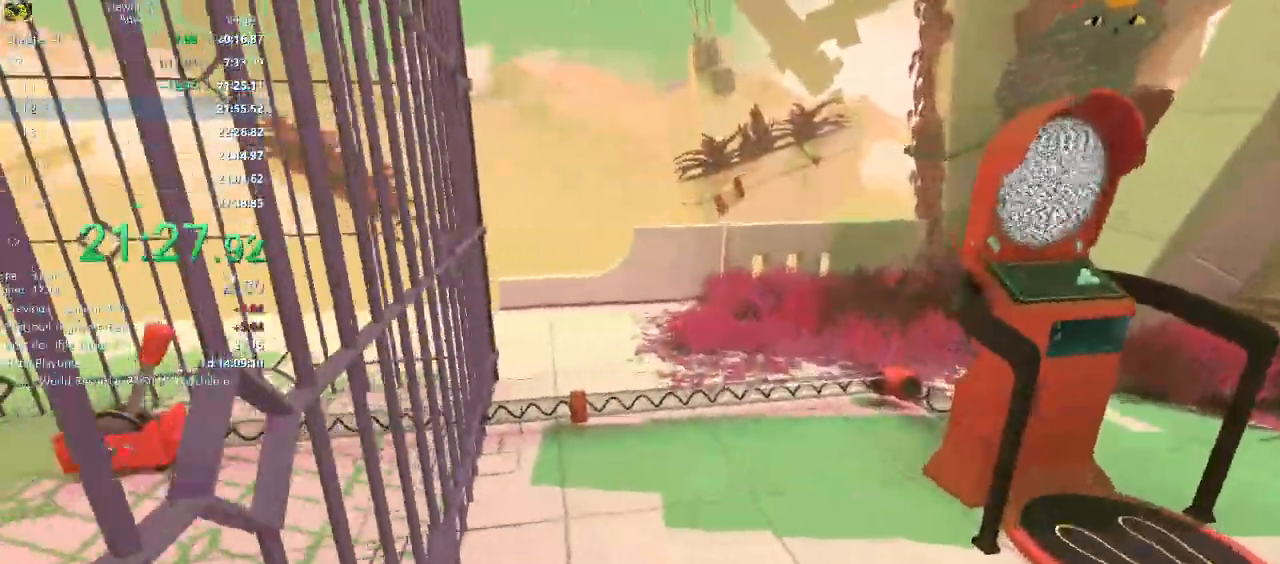
{"keys": ["w"], "mouse": [], "events": [[350, "space", "down"], [400, "space", "up"]]}
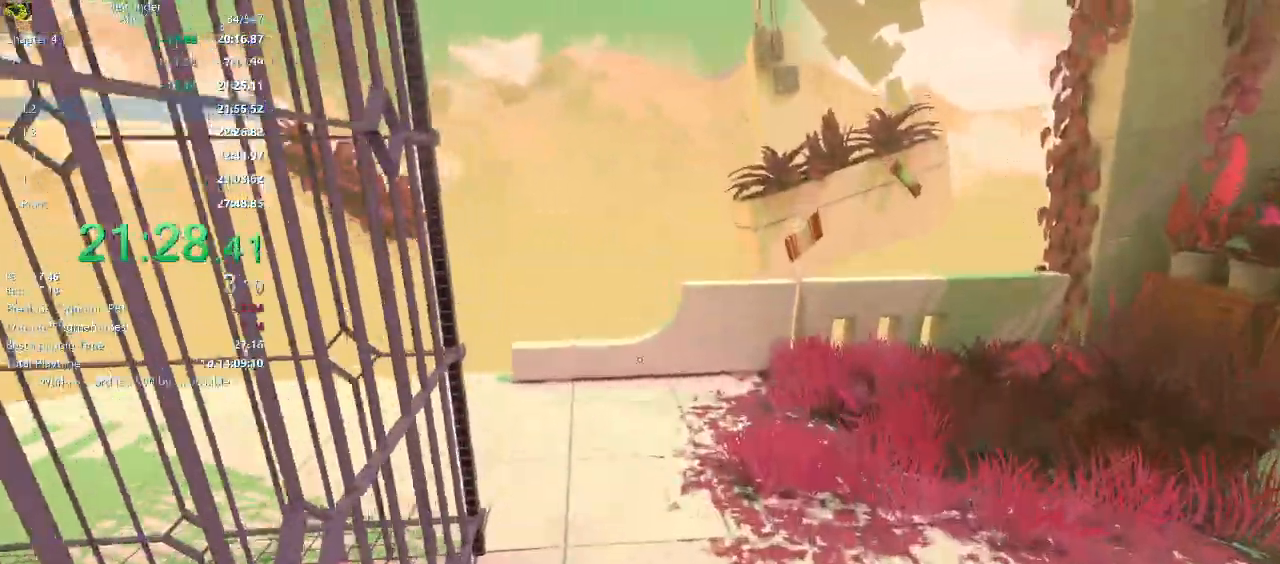
{"keys": ["w"], "mouse": [], "events": []}
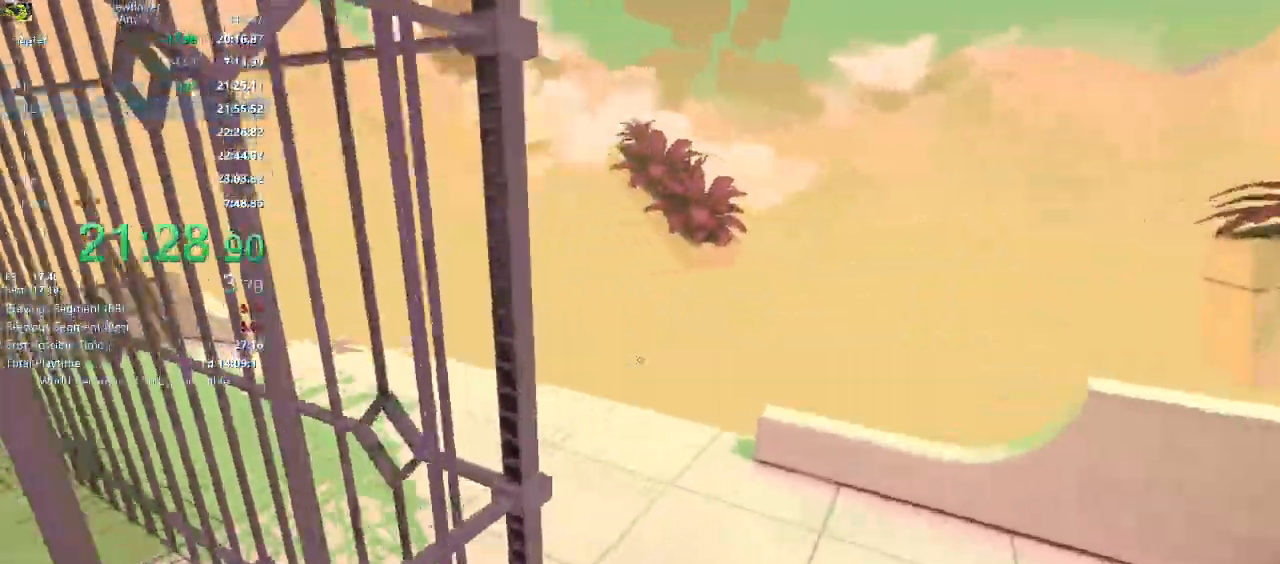
{"keys": ["d", "w"], "mouse": [], "events": [[17, "d", "down"]]}
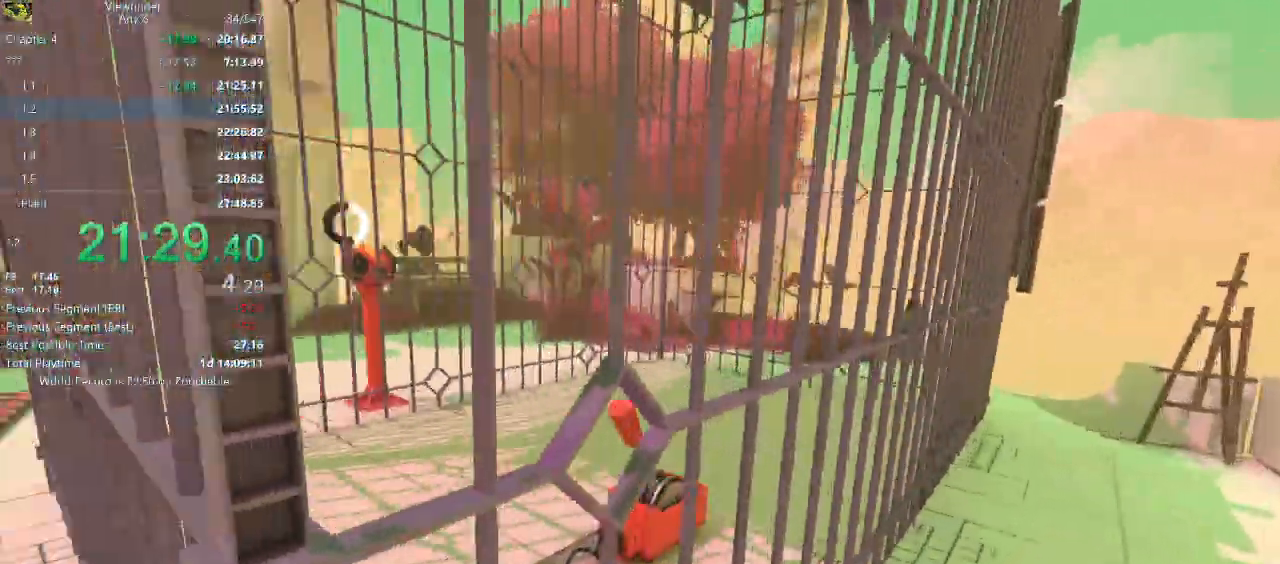
{"keys": ["d"], "mouse": [], "events": [[267, "w", "up"]]}
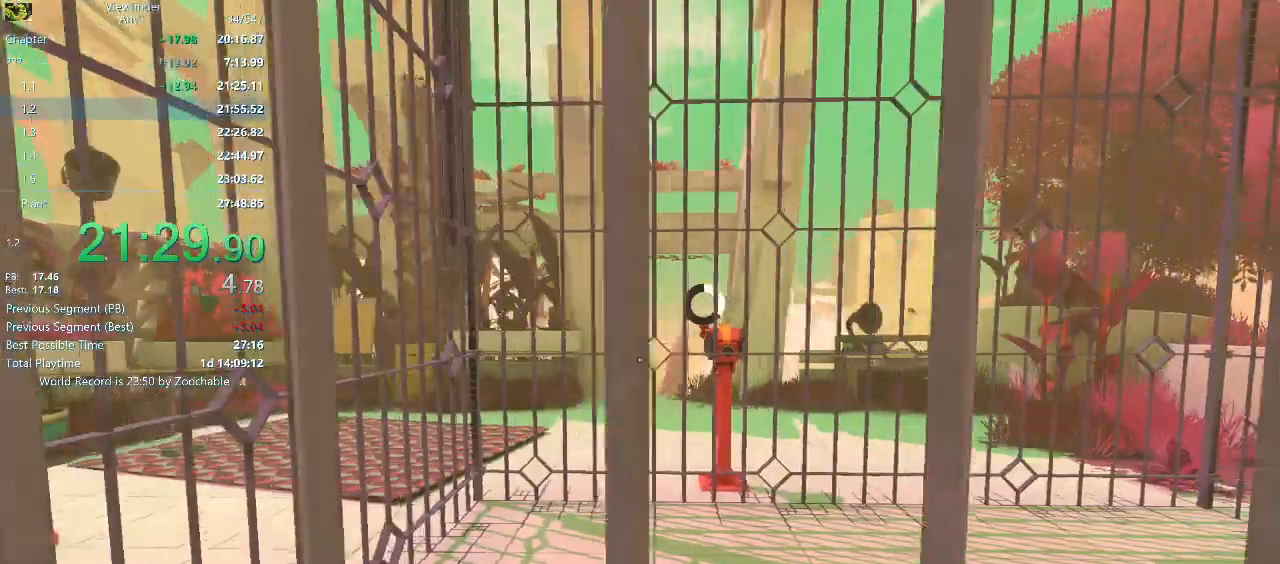
{"keys": [], "mouse": [], "events": [[50, "d", "up"], [317, "a", "down"], [367, "a", "up"]]}
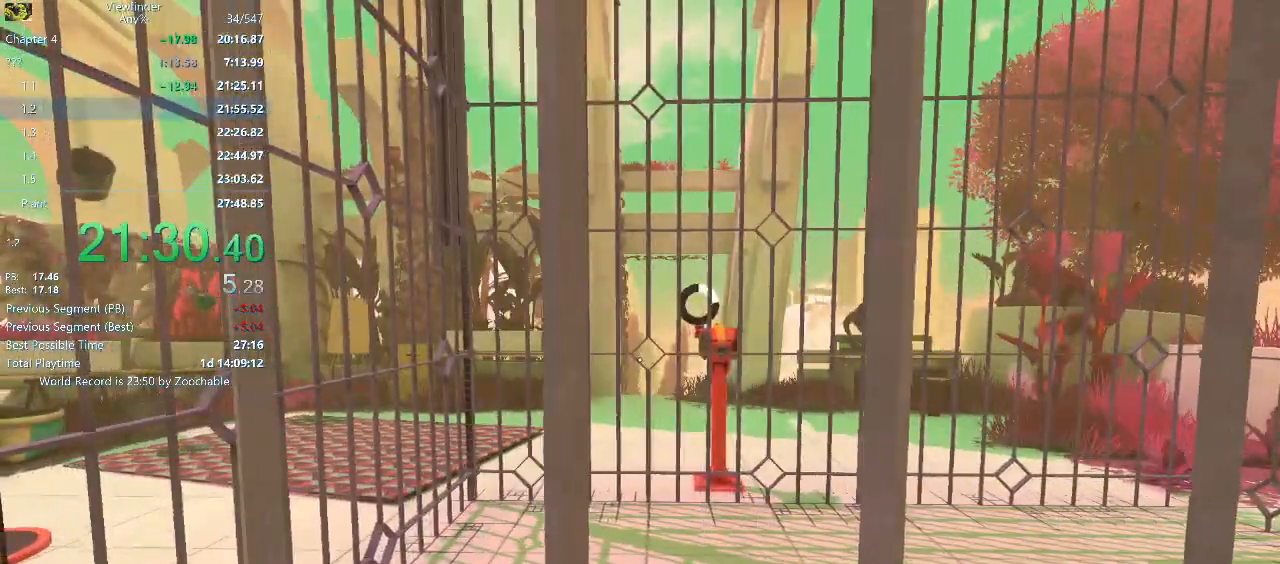
{"keys": [], "mouse": [], "events": []}
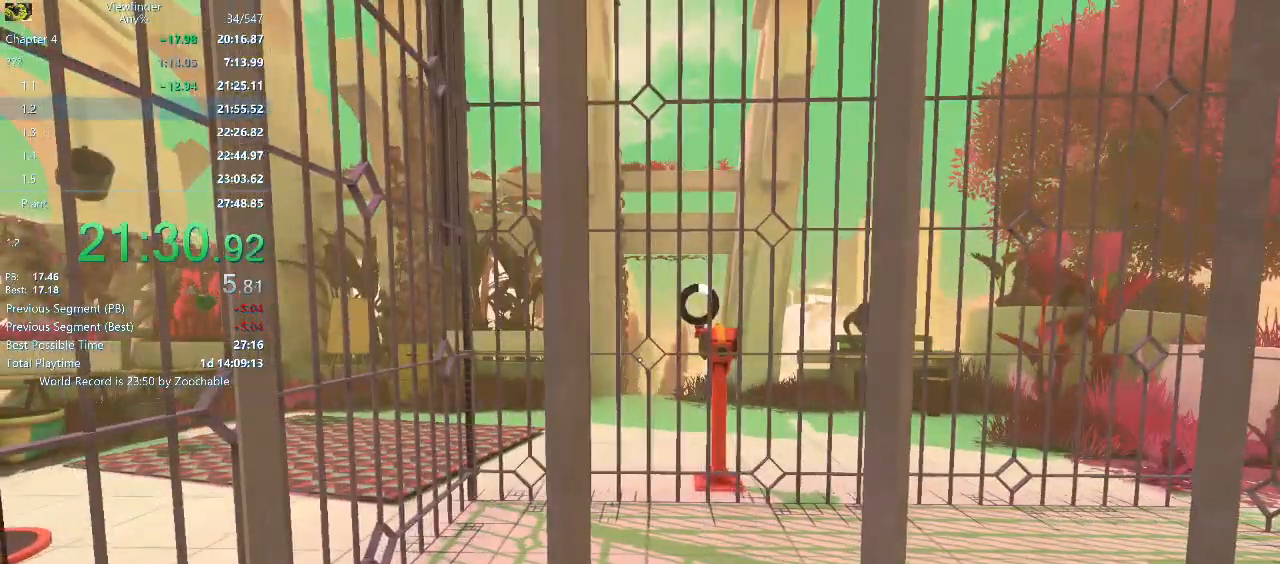
{"keys": [], "mouse": [], "events": []}
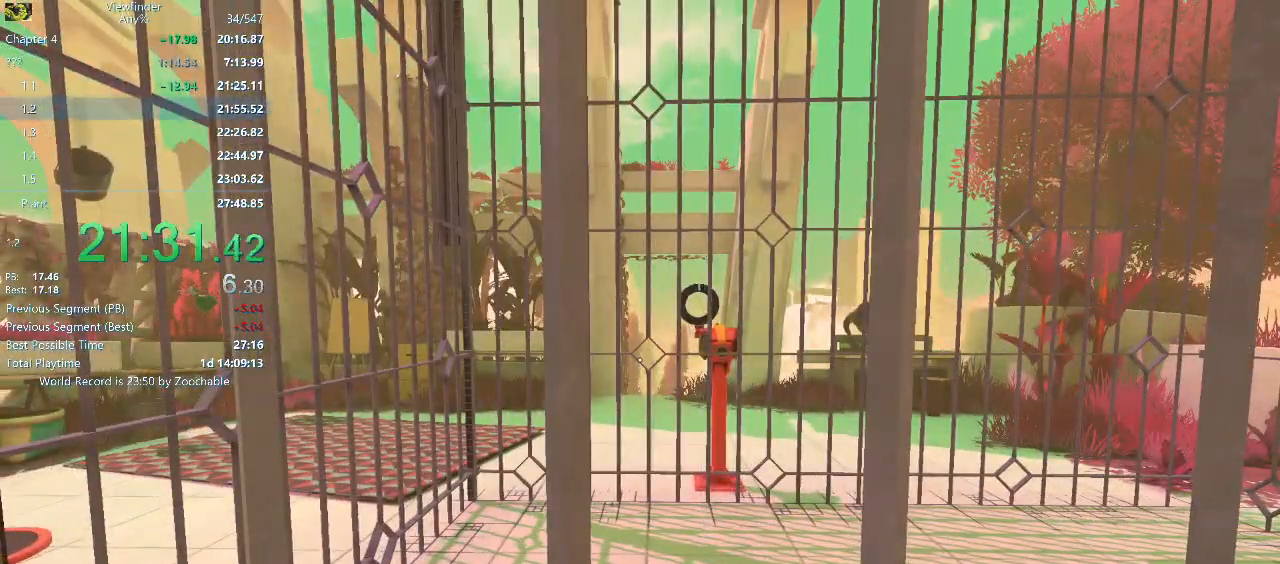
{"keys": ["w"], "mouse": [], "events": [[183, "w", "down"]]}
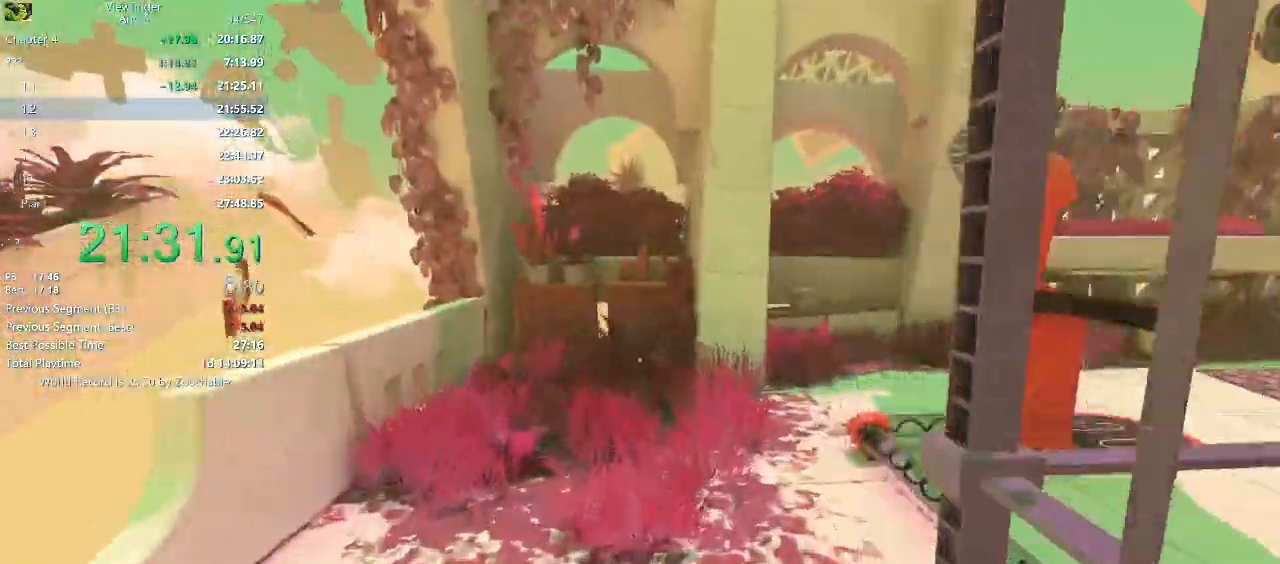
{"keys": ["w"], "mouse": [], "events": []}
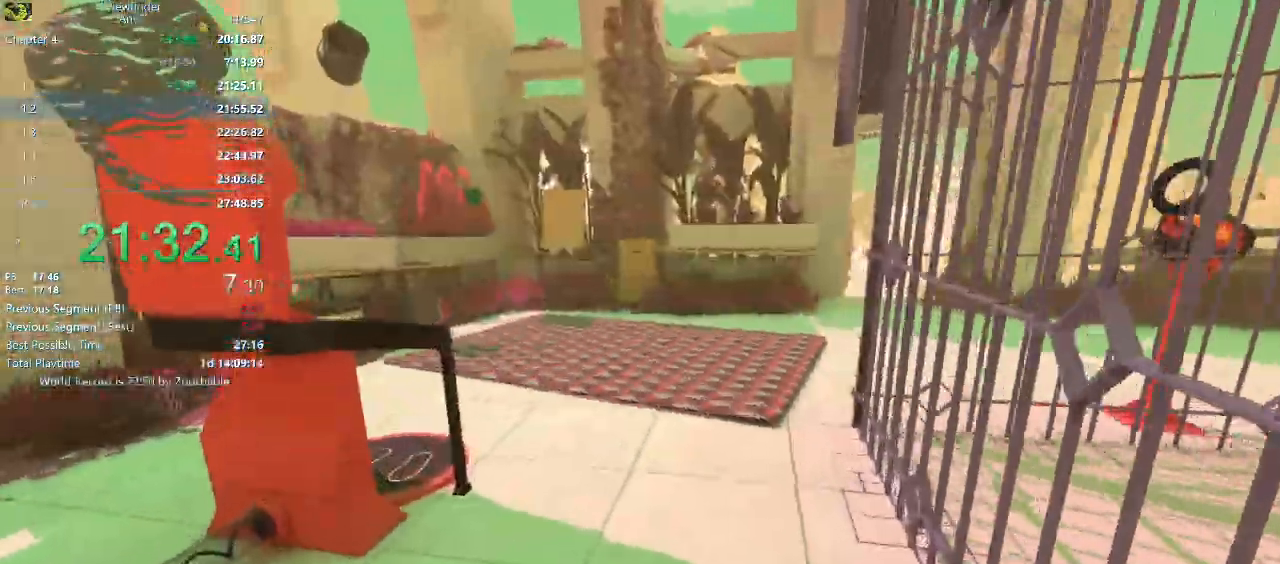
{"keys": ["w"], "mouse": [], "events": []}
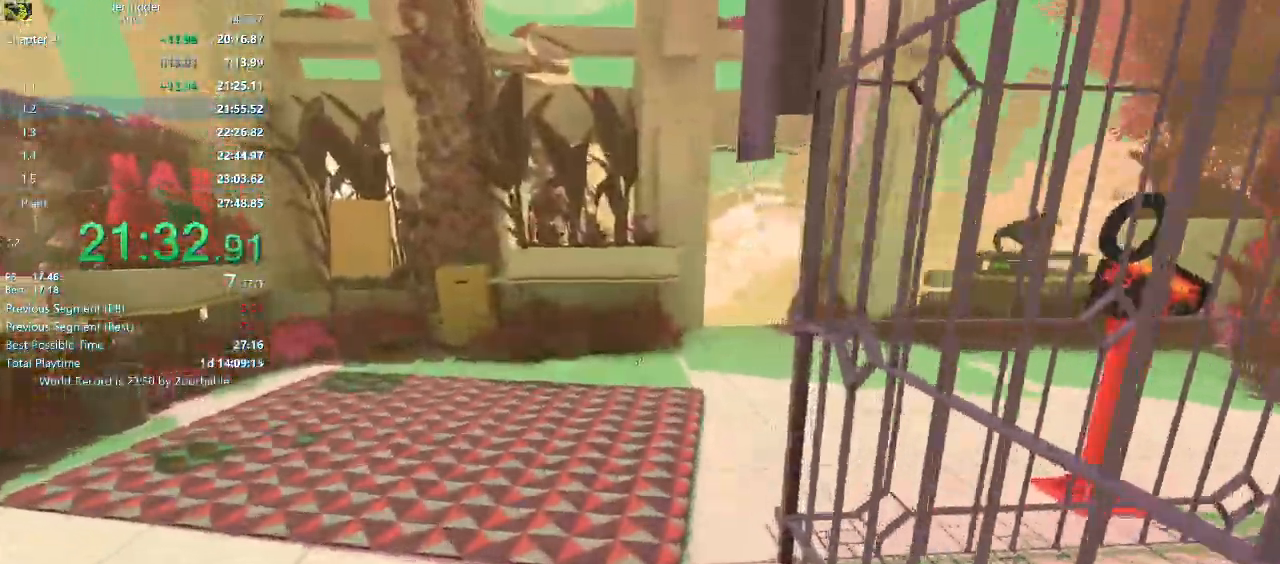
{"keys": ["a", "w"], "mouse": [], "events": [[133, "a", "down"]]}
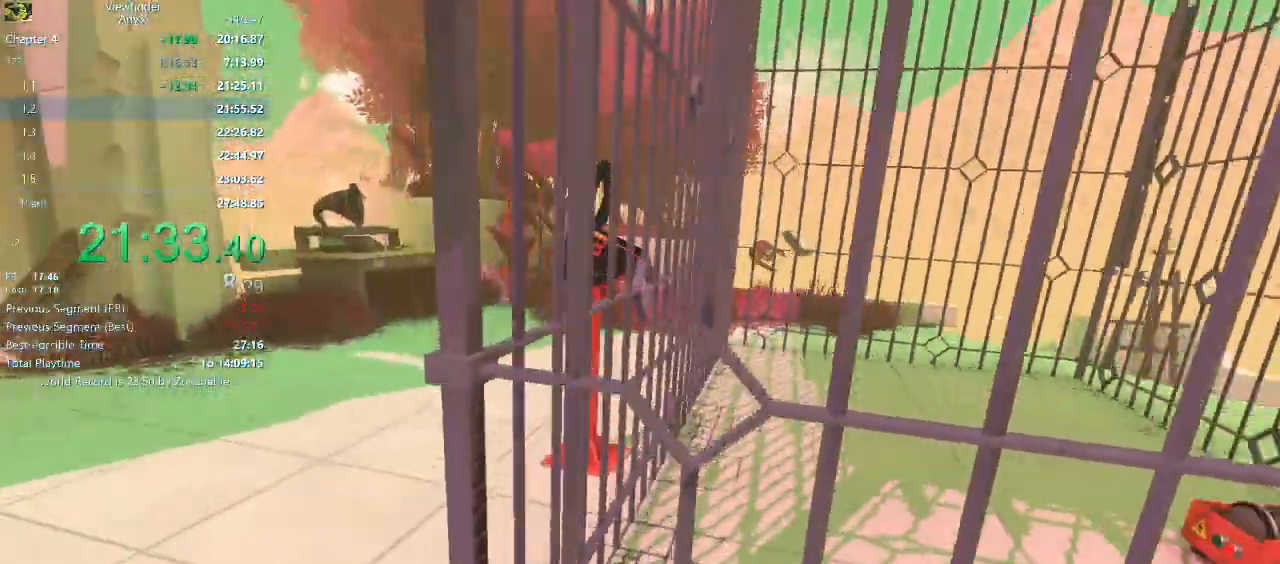
{"keys": ["a", "w"], "mouse": ["middle"], "events": [[433, "mouse_middle", "down"]]}
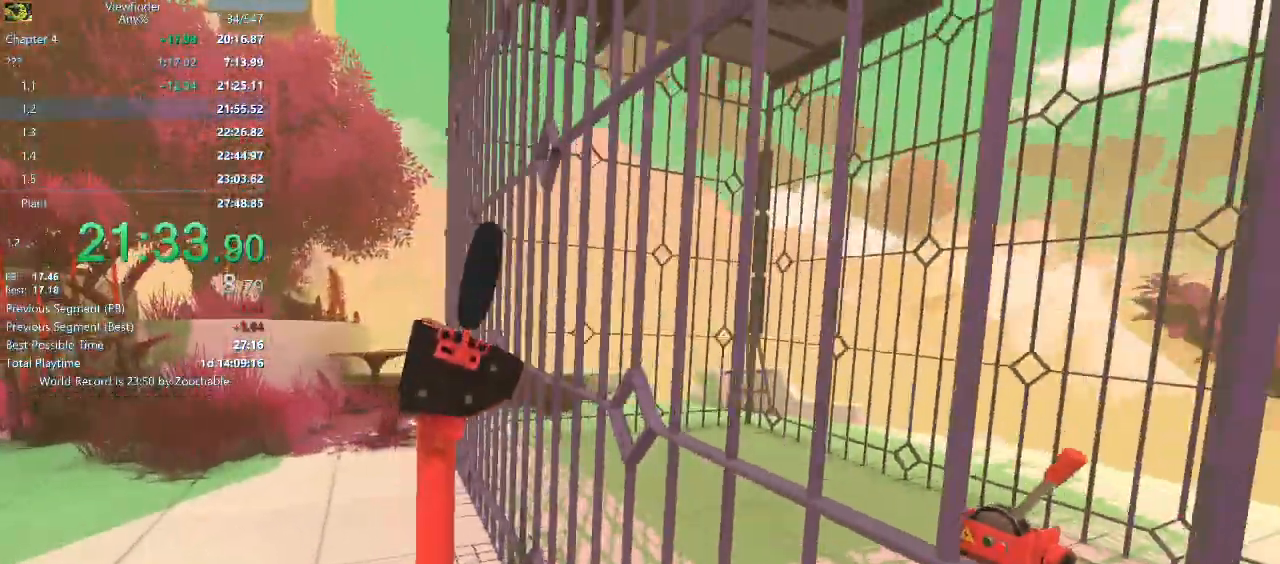
{"keys": ["a", "w"], "mouse": [], "events": [[33, "mouse_middle", "up"], [117, "mouse_middle", "down"], [217, "mouse_middle", "up"], [250, "mouse_middle", "down"], [350, "mouse_middle", "up"], [400, "mouse_middle", "down"], [500, "mouse_middle", "up"]]}
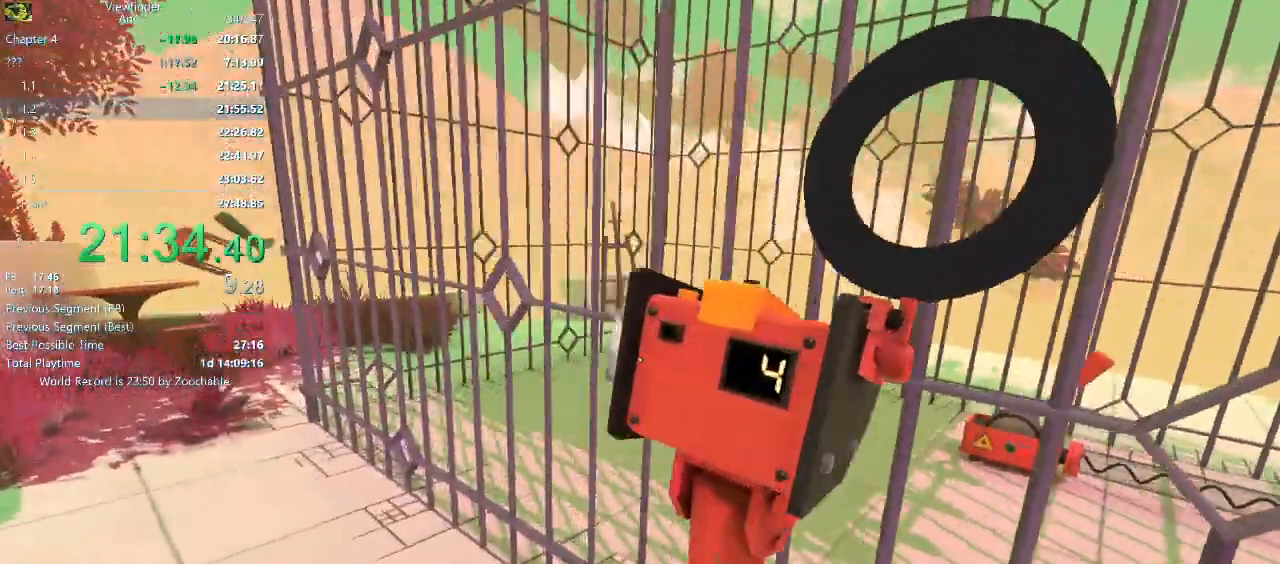
{"keys": [], "mouse": [], "events": [[50, "mouse_middle", "down"], [150, "mouse_middle", "up"], [217, "mouse_middle", "down"], [317, "mouse_middle", "up"], [367, "a", "up"], [367, "mouse_middle", "down"], [367, "w", "up"], [467, "mouse_middle", "up"]]}
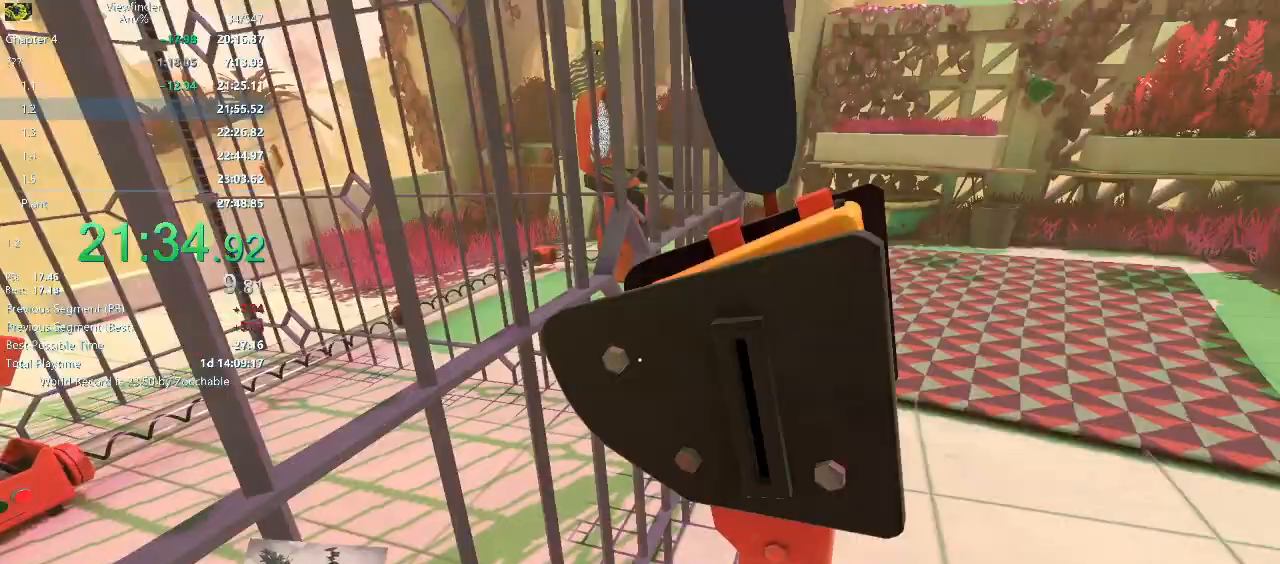
{"keys": [], "mouse": [], "events": [[17, "mouse_middle", "down"], [150, "d", "down"], [150, "mouse_middle", "up"], [200, "mouse_middle", "down"], [300, "mouse_middle", "up"], [333, "mouse_middle", "down"], [433, "d", "up"], [467, "mouse_middle", "up"]]}
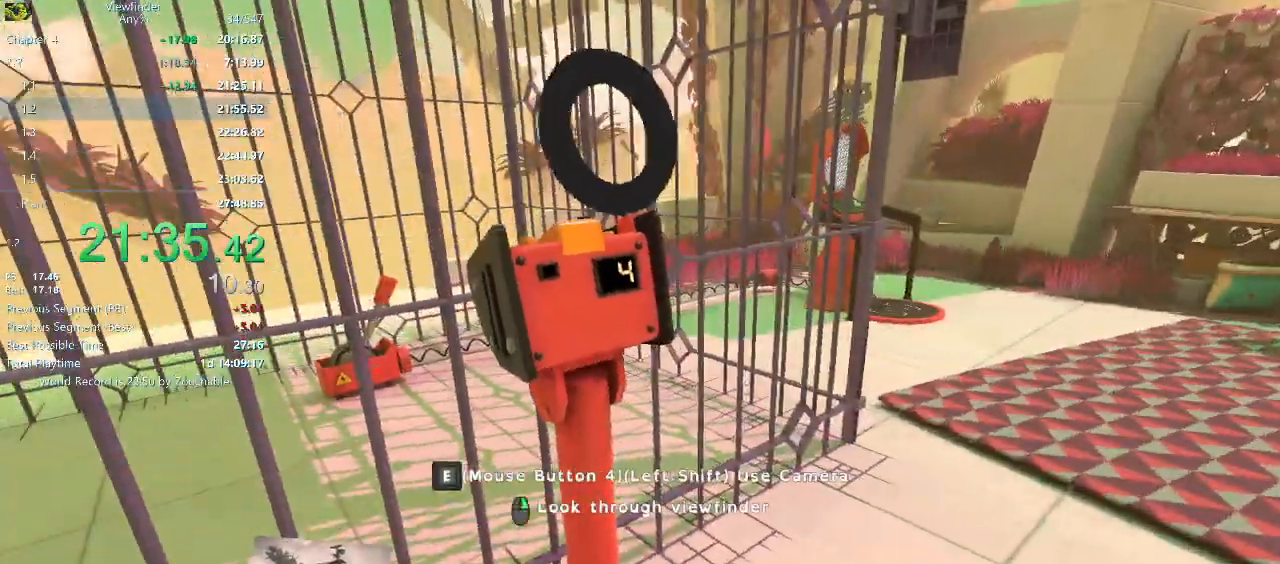
{"keys": [], "mouse": ["right"], "events": [[17, "mouse_middle", "down"], [117, "mouse_middle", "up"], [217, "mouse_middle", "down"], [300, "mouse_middle", "up"], [350, "mouse_right", "down"]]}
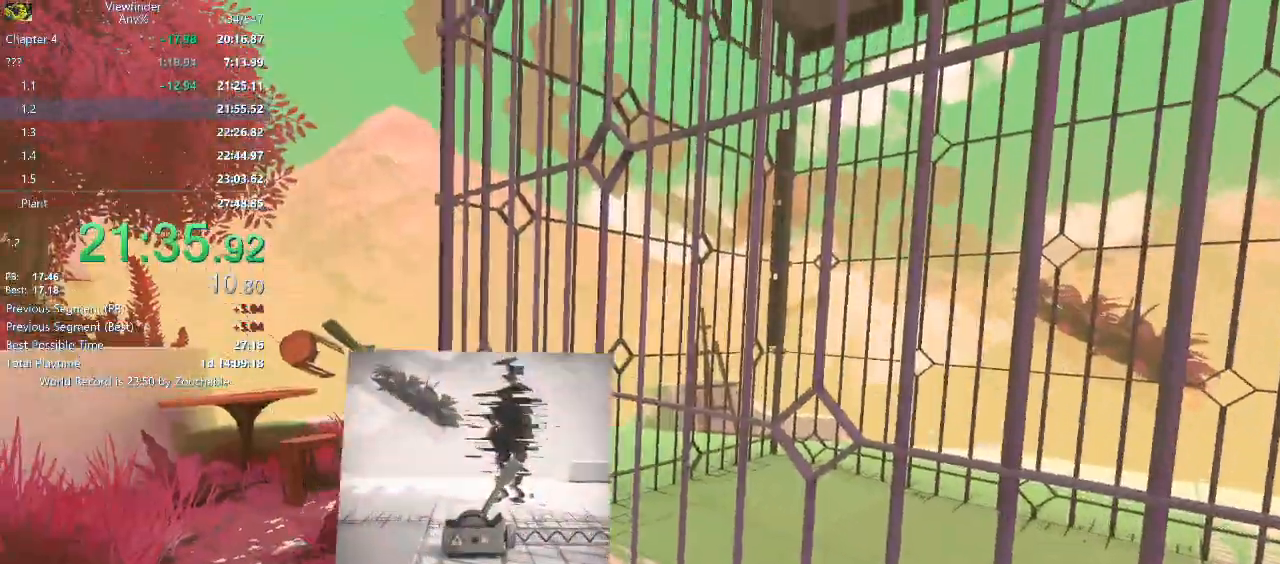
{"keys": [], "mouse": [], "events": [[217, "mouse_wheel_up", "down"], [317, "mouse_wheel_up", "up"], [417, "mouse_left", "down"], [500, "mouse_left", "up"], [500, "mouse_right", "up"]]}
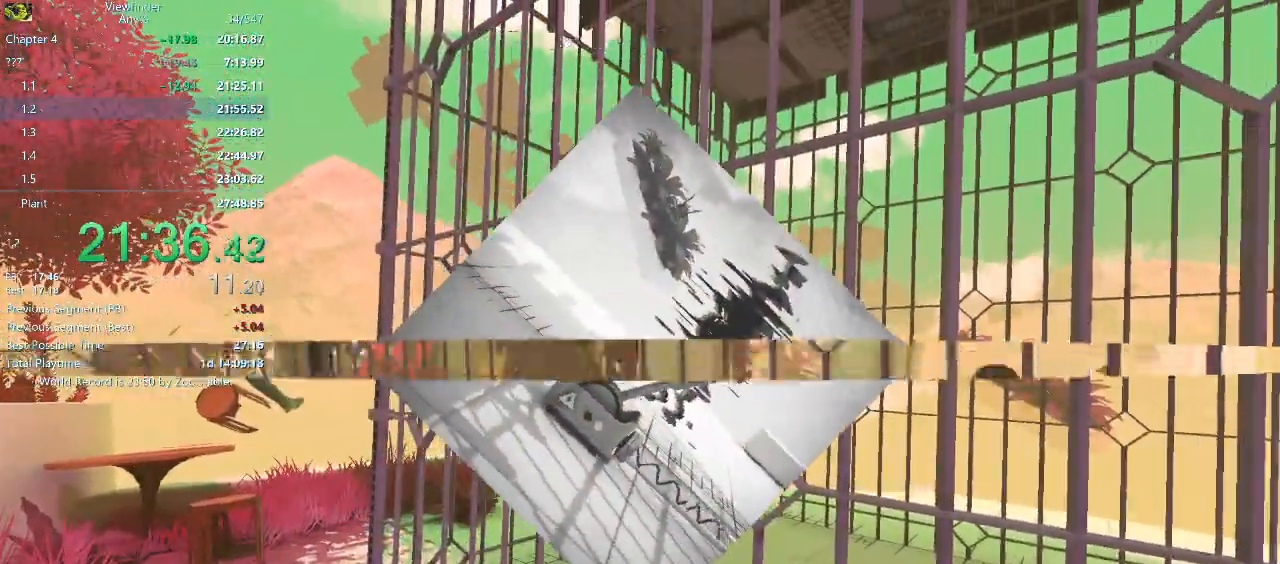
{"keys": ["w"], "mouse": [], "events": [[233, "w", "down"]]}
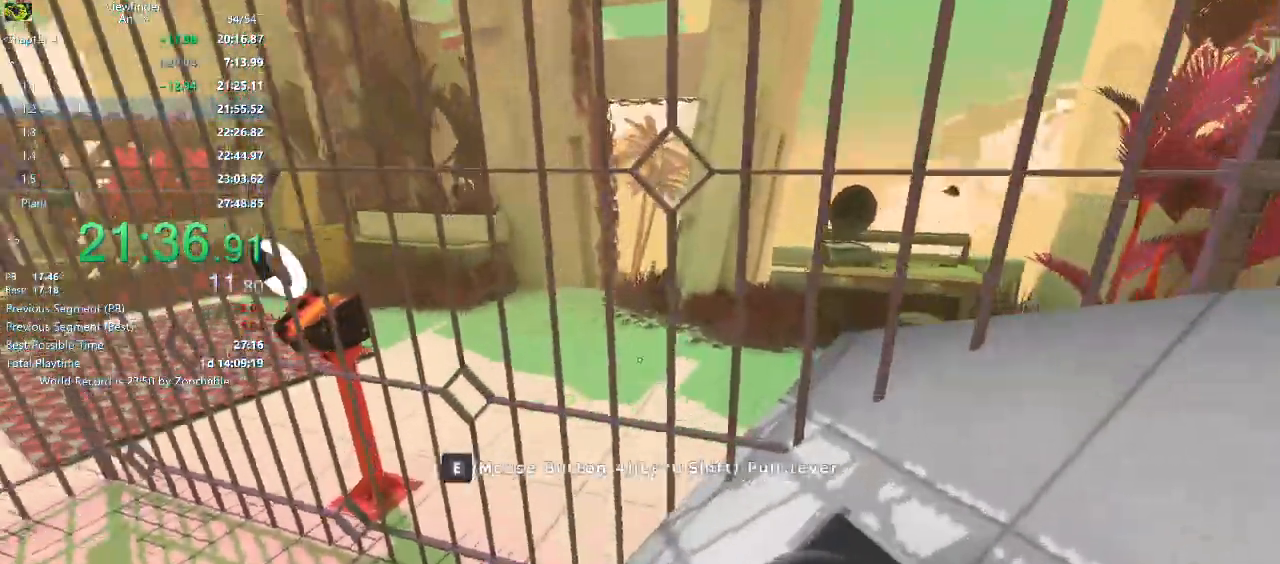
{"keys": ["w"], "mouse": [], "events": []}
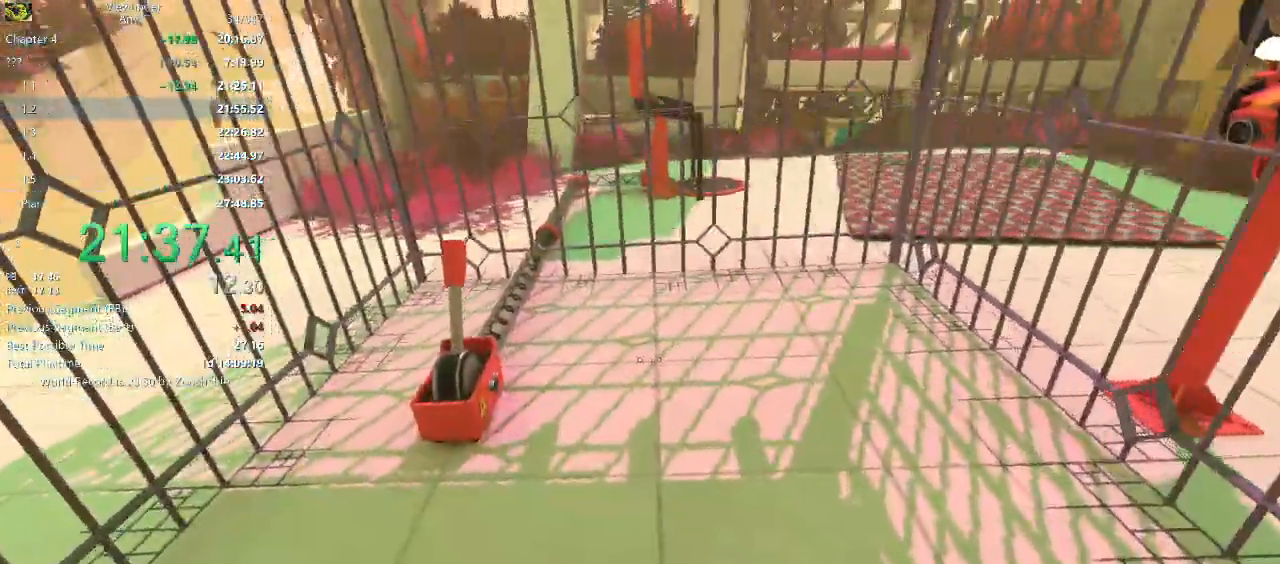
{"keys": ["d", "w"], "mouse": ["middle"], "events": [[283, "d", "down"], [500, "mouse_middle", "down"]]}
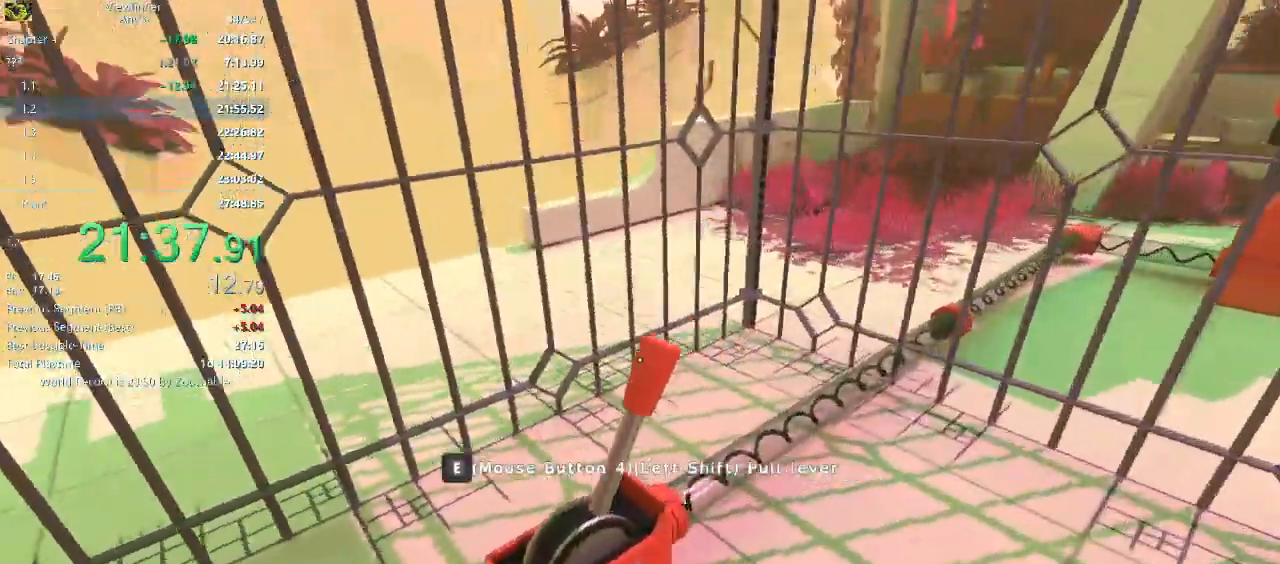
{"keys": [], "mouse": [], "events": [[50, "d", "up"], [100, "mouse_middle", "up"], [150, "w", "up"]]}
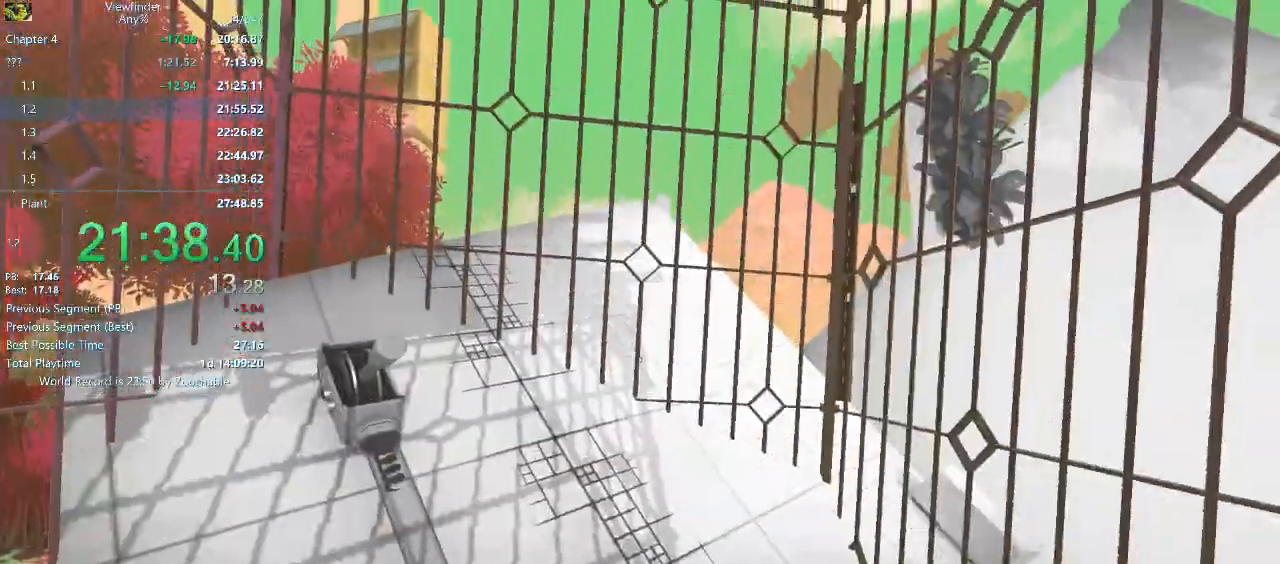
{"keys": [], "mouse": [], "events": []}
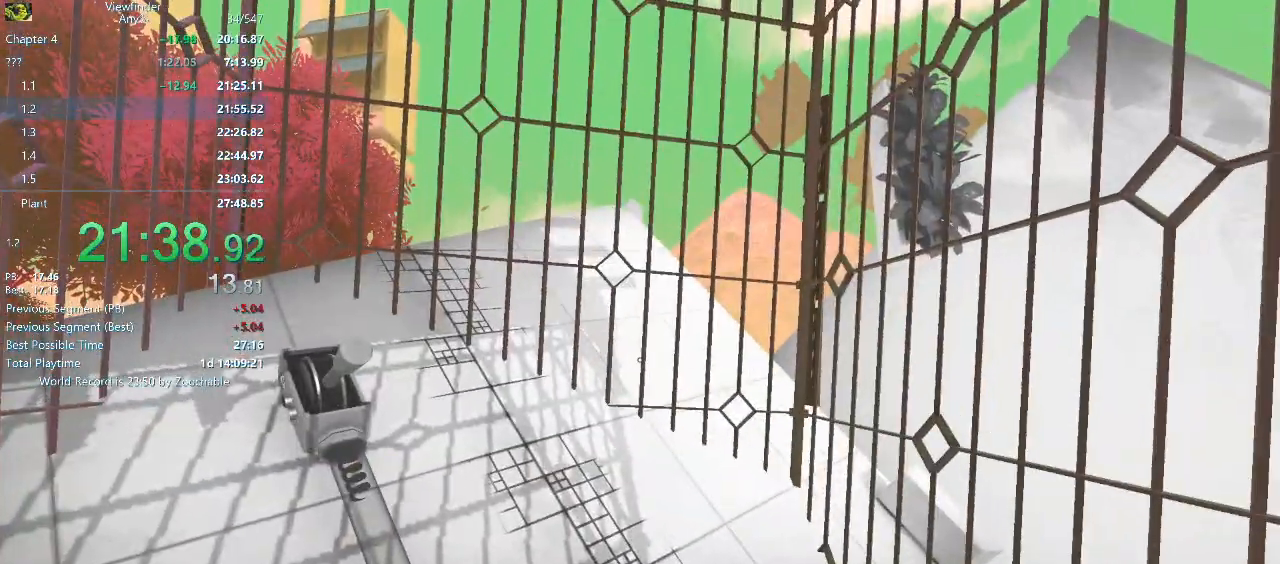
{"keys": [], "mouse": [], "events": []}
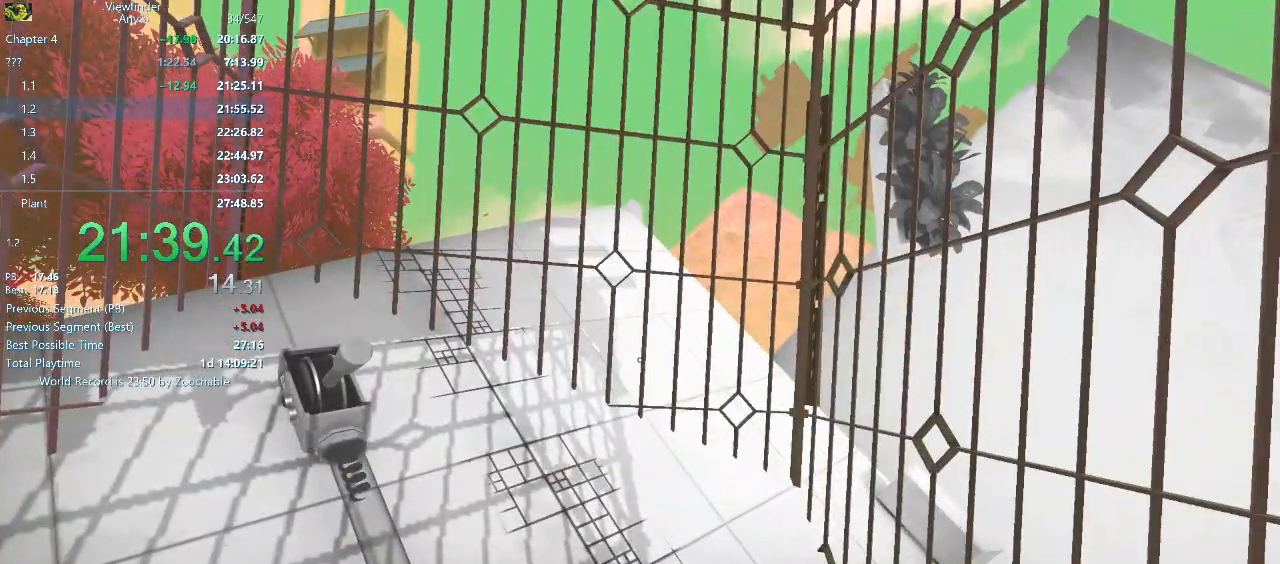
{"keys": [], "mouse": [], "events": []}